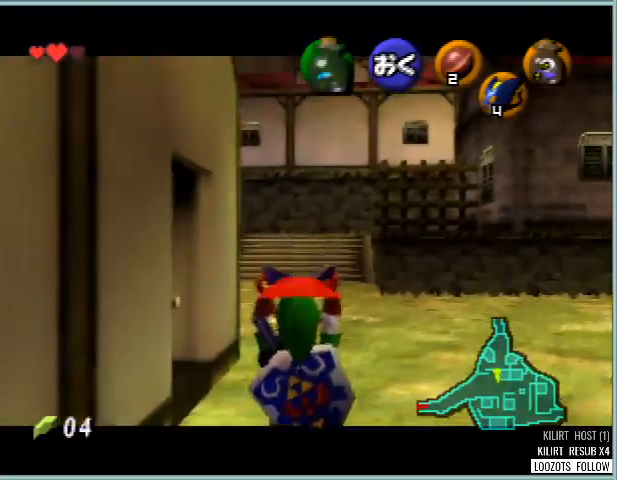
Gameplay with a controller (Nintendo layout); each line is a JSON object with the inputs held at the frame after it. "button_events" lists button changes between this image and that frame as [ms after this image, input, new state], when the widget could be followed in between (sticks are given only as held states). Not read: DPAD_DOWN DPAD_LEFT DPAD_RIGHT DPAD_UP L3 R3.
{"buttons": [], "left_stick": "center", "button_events": [[84, "A", "down"], [209, "A", "up"], [209, "R1", "up"], [209, "Z", "up"]]}
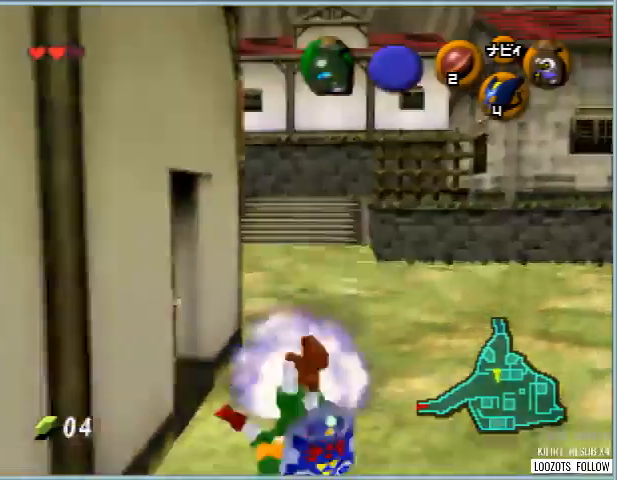
{"buttons": [], "left_stick": "center", "button_events": [[167, "R1", "down"], [208, "Z", "down"], [417, "R1", "up"], [500, "Z", "up"]]}
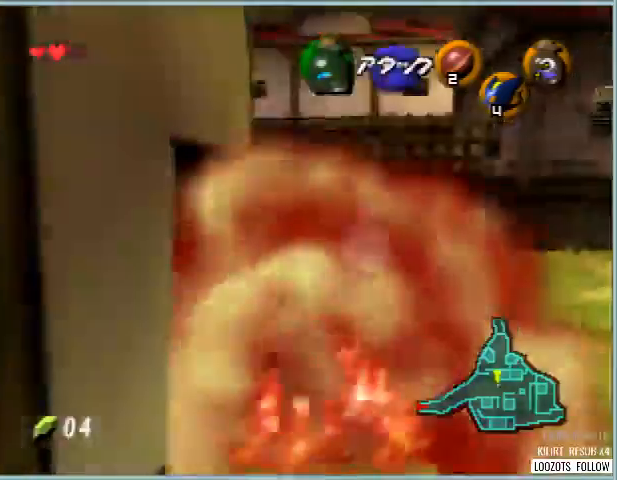
{"buttons": ["Z"], "left_stick": "center", "button_events": [[376, "Z", "down"]]}
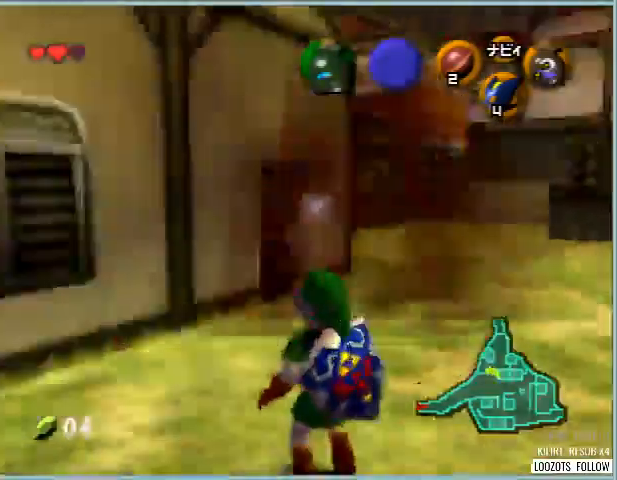
{"buttons": ["Z"], "left_stick": "center", "button_events": []}
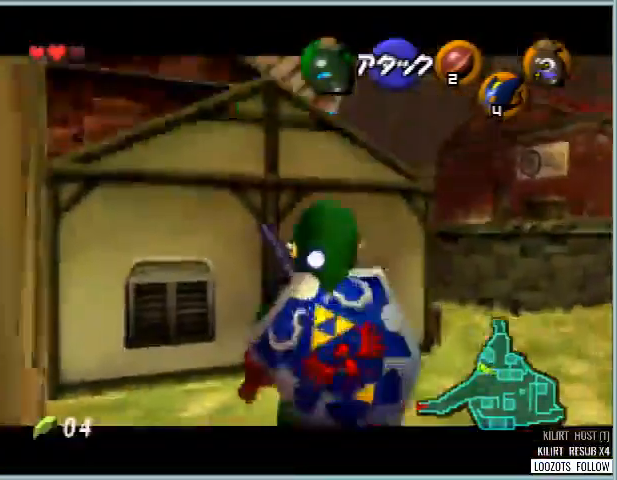
{"buttons": ["Z"], "left_stick": "center", "button_events": []}
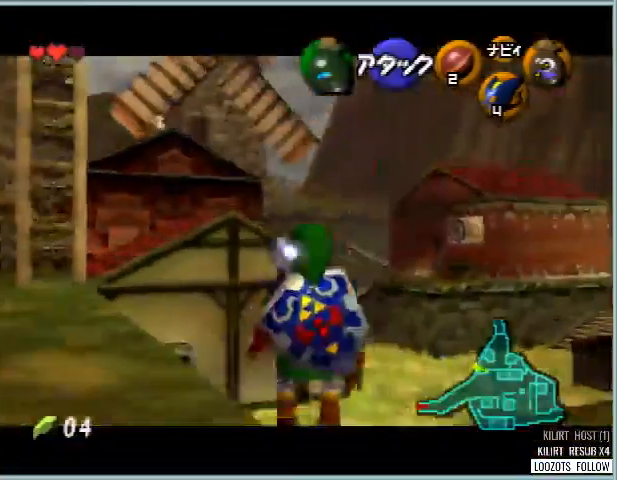
{"buttons": [], "left_stick": "center", "button_events": [[83, "Z", "up"]]}
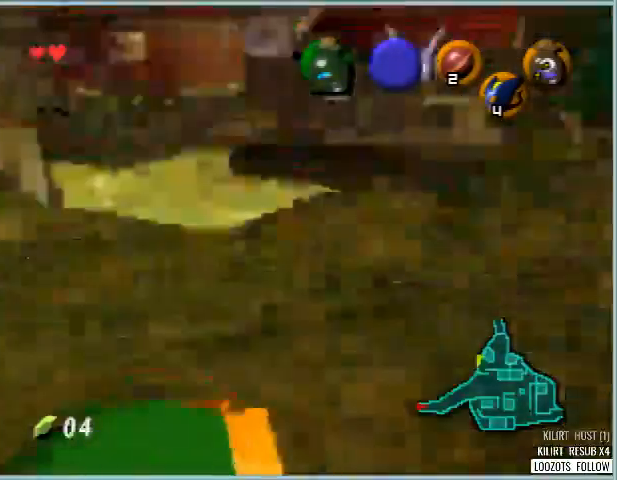
{"buttons": ["Z"], "left_stick": "center", "button_events": [[334, "Z", "down"]]}
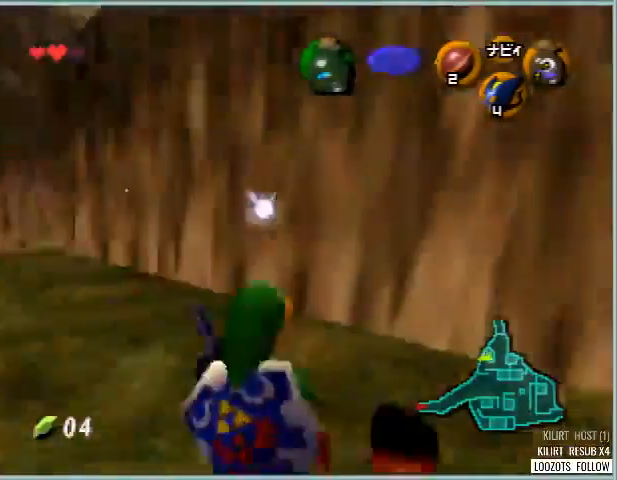
{"buttons": ["Z"], "left_stick": "center", "button_events": []}